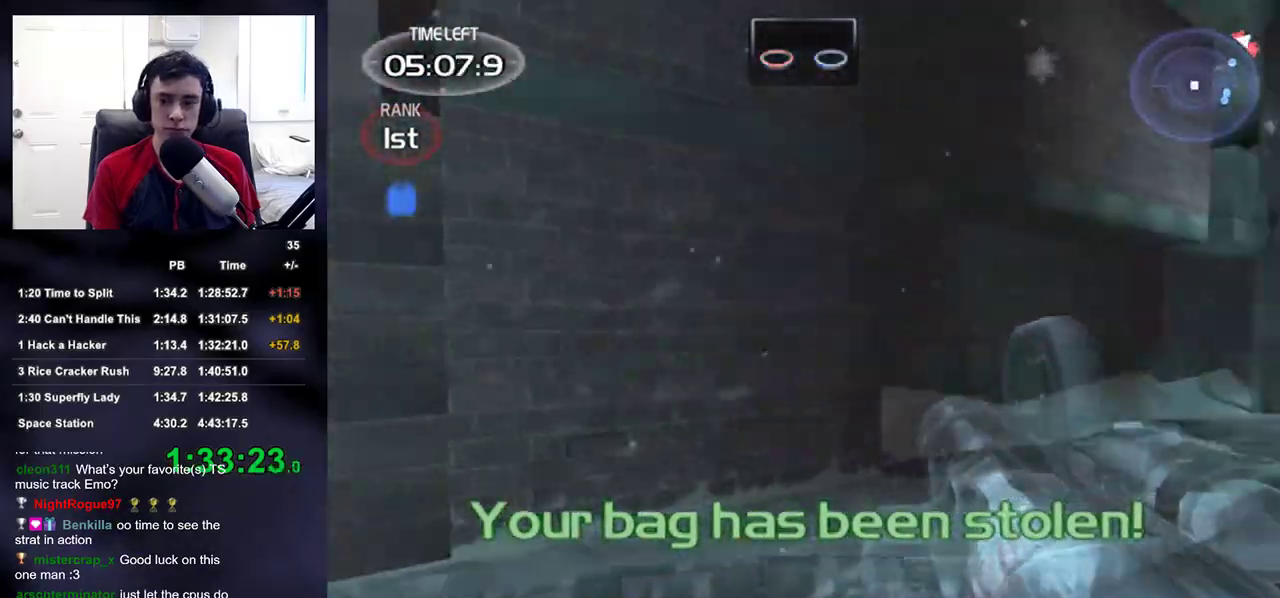
Gameplay with a controller (PlayStation layout); each line is a JSON object with the inputs held at the frame after it. "events" lists button and stick changes between this image and that frame as [ms after this image, input, new state], when the widget could be followed in between.
{"buttons": [], "left_stick": "up", "right_stick": "right", "events": [[83, "left_stick", "up-right"], [417, "left_stick", "up"]]}
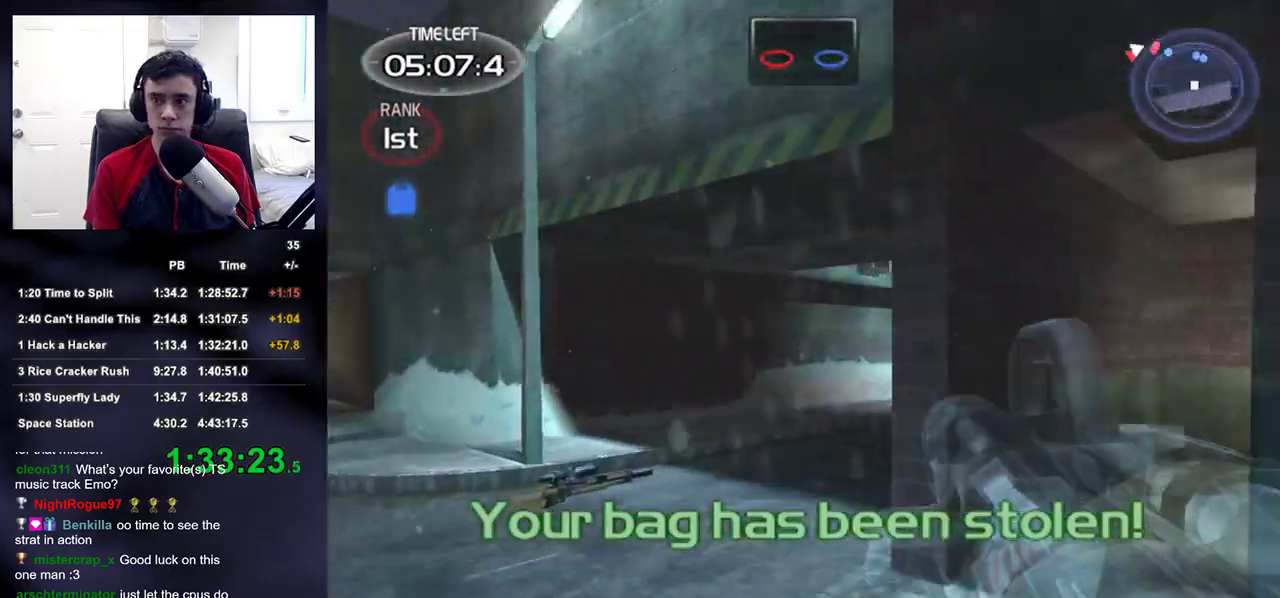
{"buttons": [], "left_stick": "up", "right_stick": "center", "events": [[133, "right_stick", "center"]]}
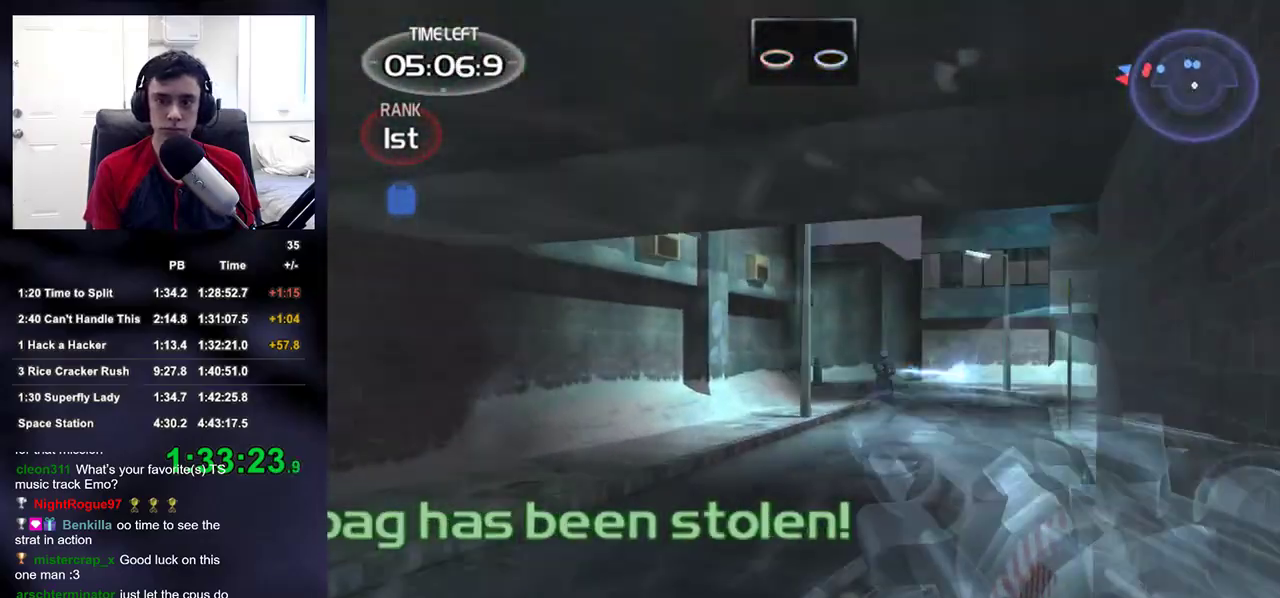
{"buttons": ["R2"], "left_stick": "up", "right_stick": "center", "events": [[200, "right_stick", "right"], [267, "right_stick", "center"], [283, "R2", "down"]]}
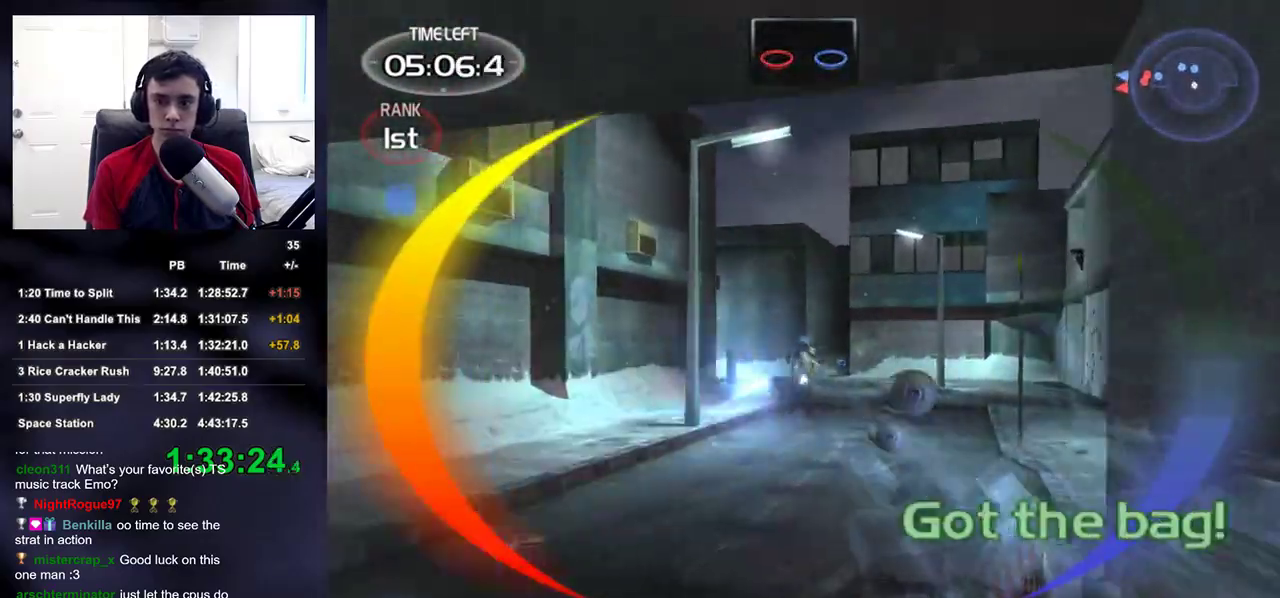
{"buttons": [], "left_stick": "up", "right_stick": "center", "events": [[367, "R2", "up"]]}
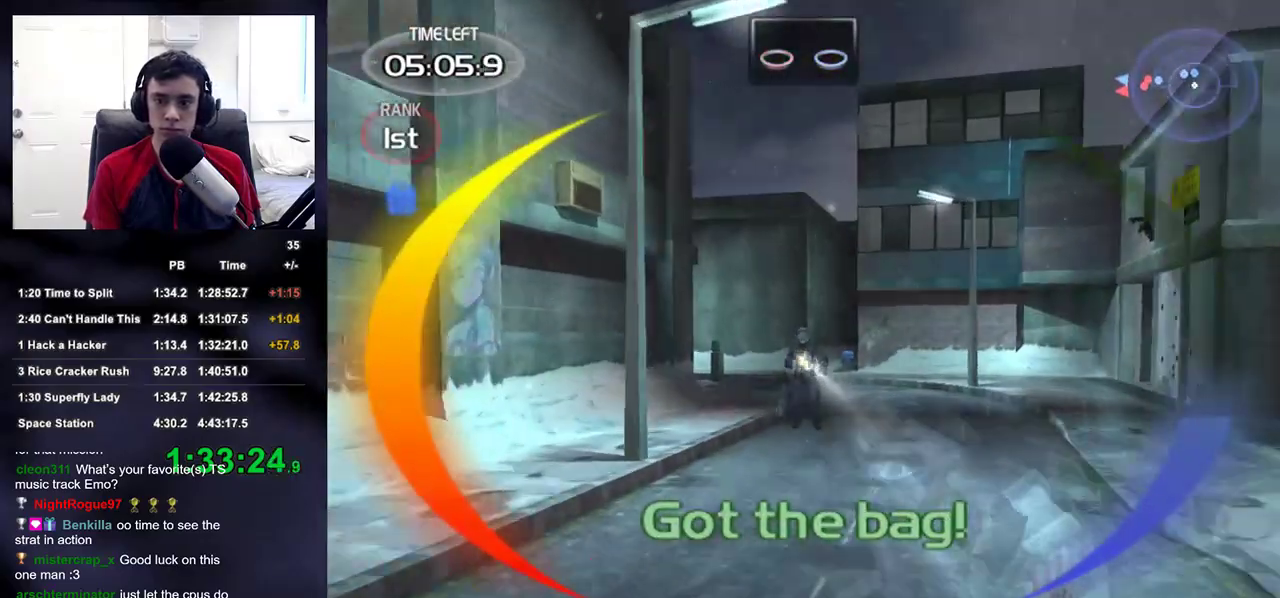
{"buttons": ["R2"], "left_stick": "up", "right_stick": "center", "events": [[167, "right_stick", "left"], [183, "R2", "down"], [417, "right_stick", "center"]]}
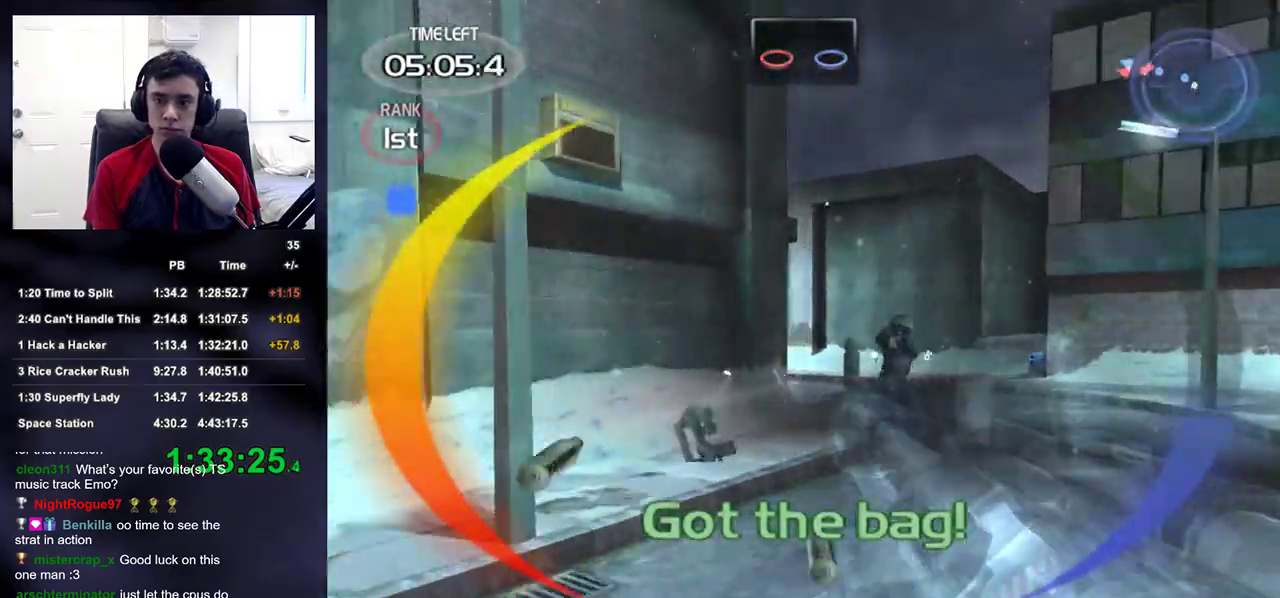
{"buttons": [], "left_stick": "up-right", "right_stick": "left", "events": [[100, "R2", "up"], [100, "left_stick", "up-right"], [417, "right_stick", "left"]]}
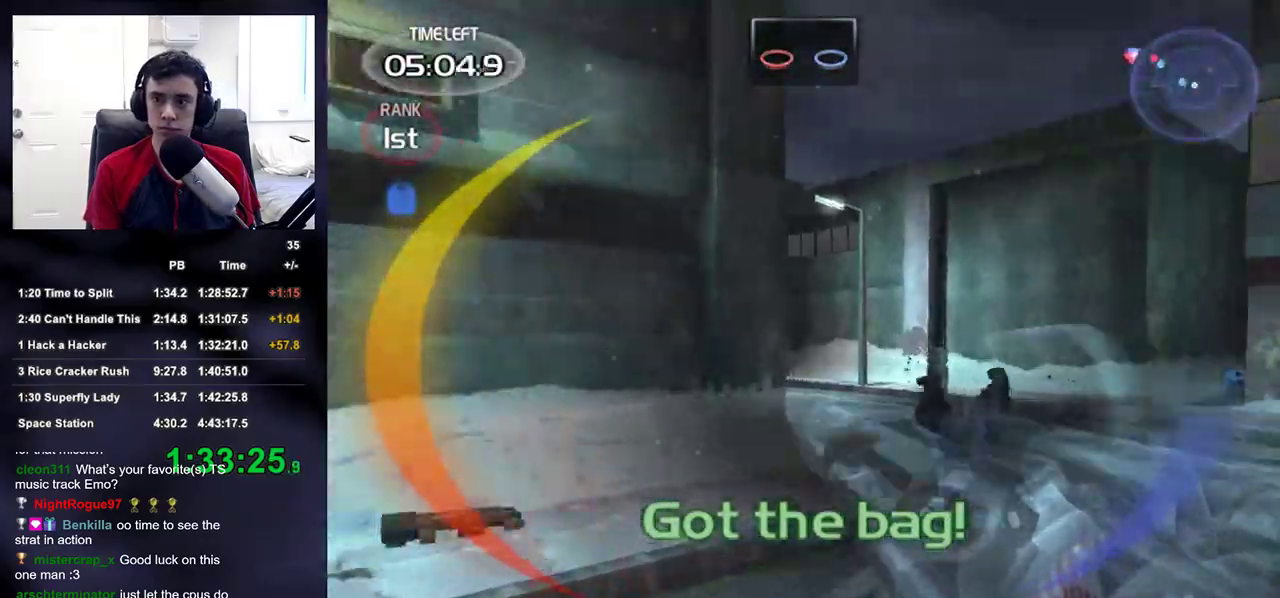
{"buttons": [], "left_stick": "up-right", "right_stick": "center", "events": [[33, "right_stick", "center"], [267, "right_stick", "left"], [483, "right_stick", "center"]]}
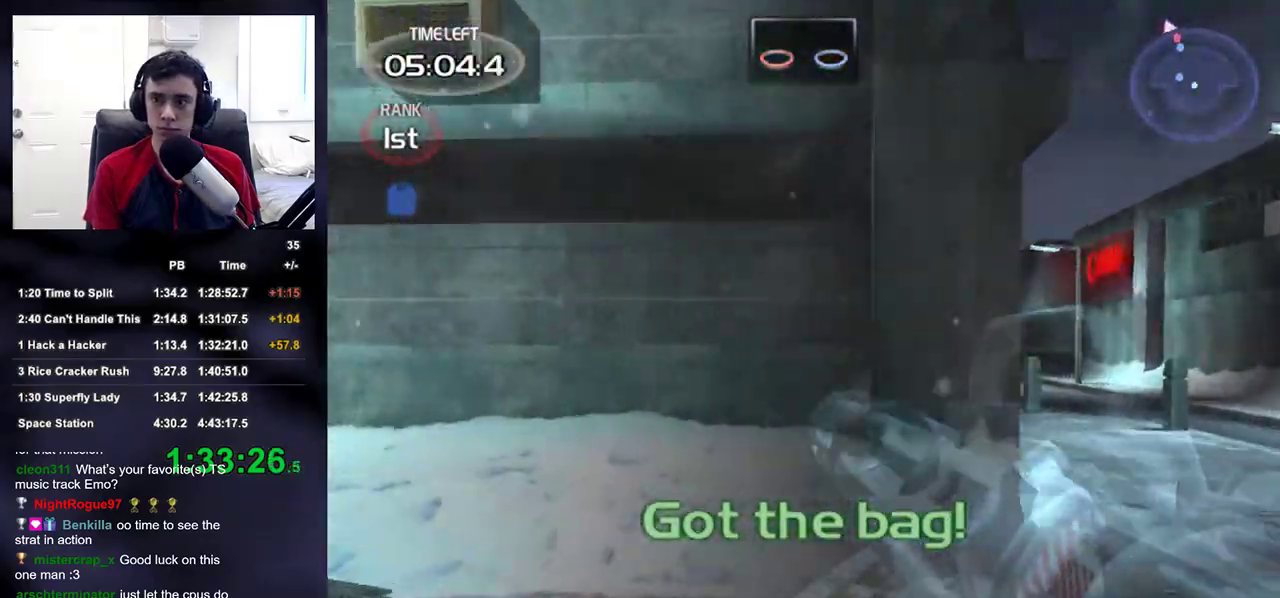
{"buttons": [], "left_stick": "up-right", "right_stick": "center", "events": []}
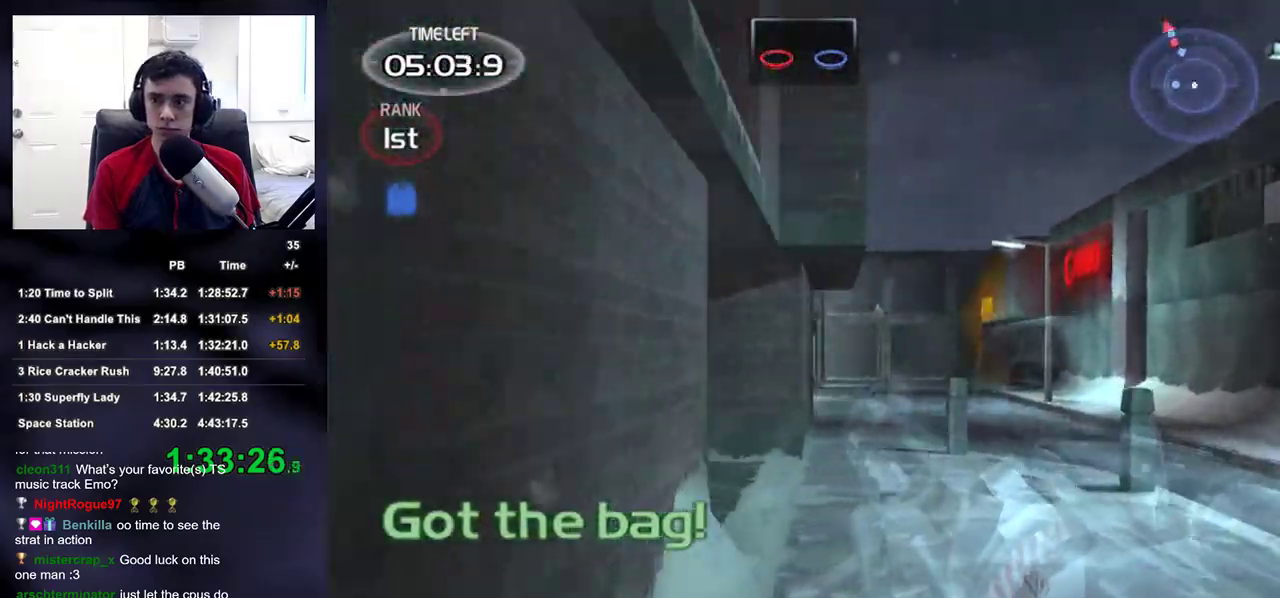
{"buttons": [], "left_stick": "up", "right_stick": "center", "events": [[350, "left_stick", "up"]]}
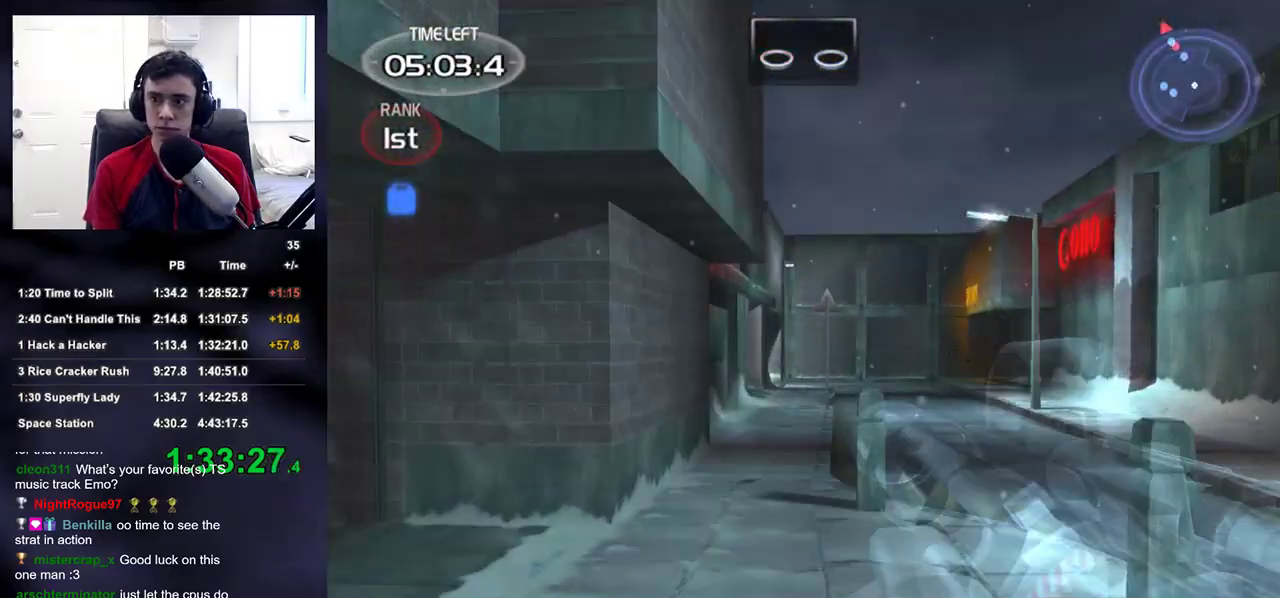
{"buttons": [], "left_stick": "up", "right_stick": "center", "events": []}
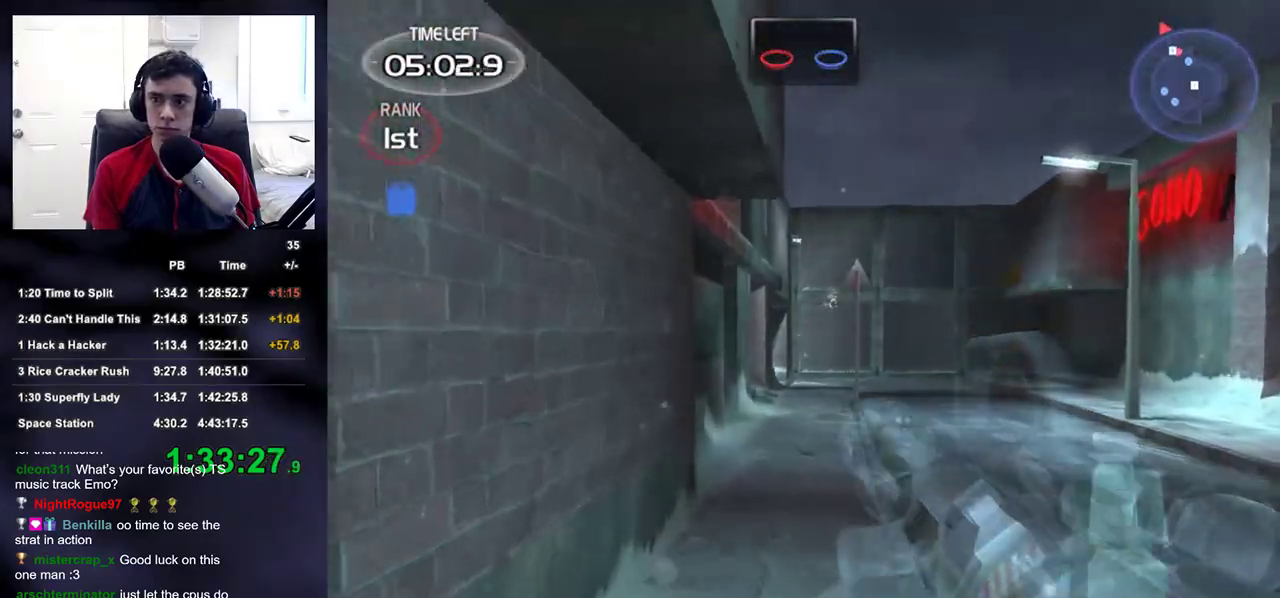
{"buttons": [], "left_stick": "up", "right_stick": "center", "events": []}
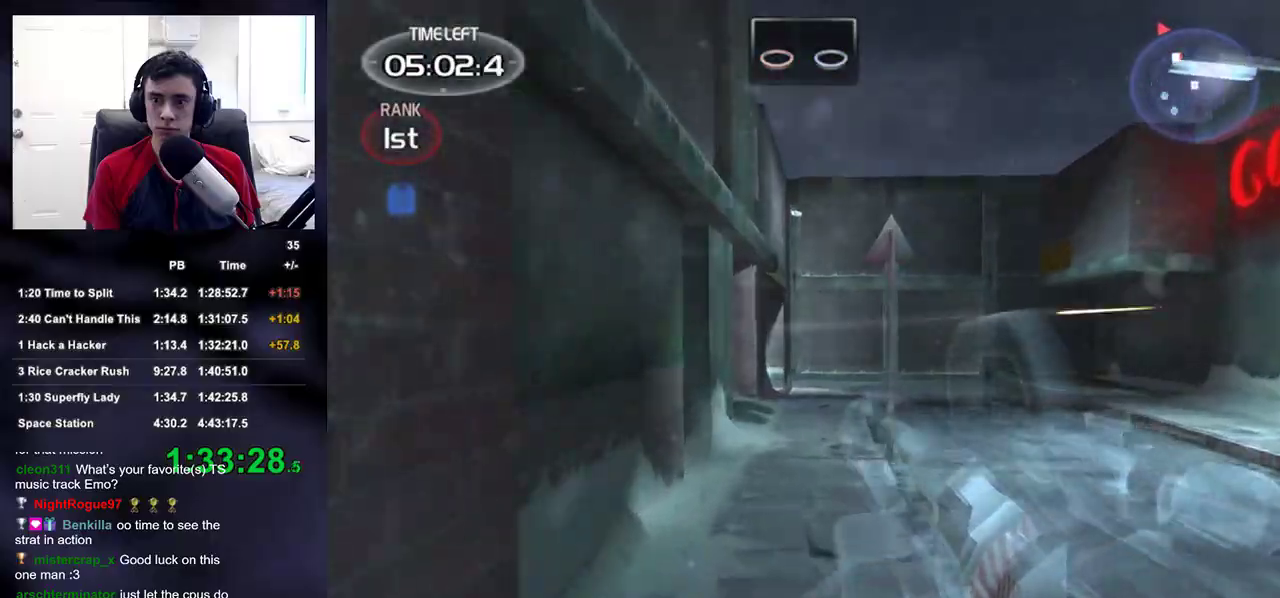
{"buttons": ["R2"], "left_stick": "up", "right_stick": "center", "events": [[33, "R2", "down"]]}
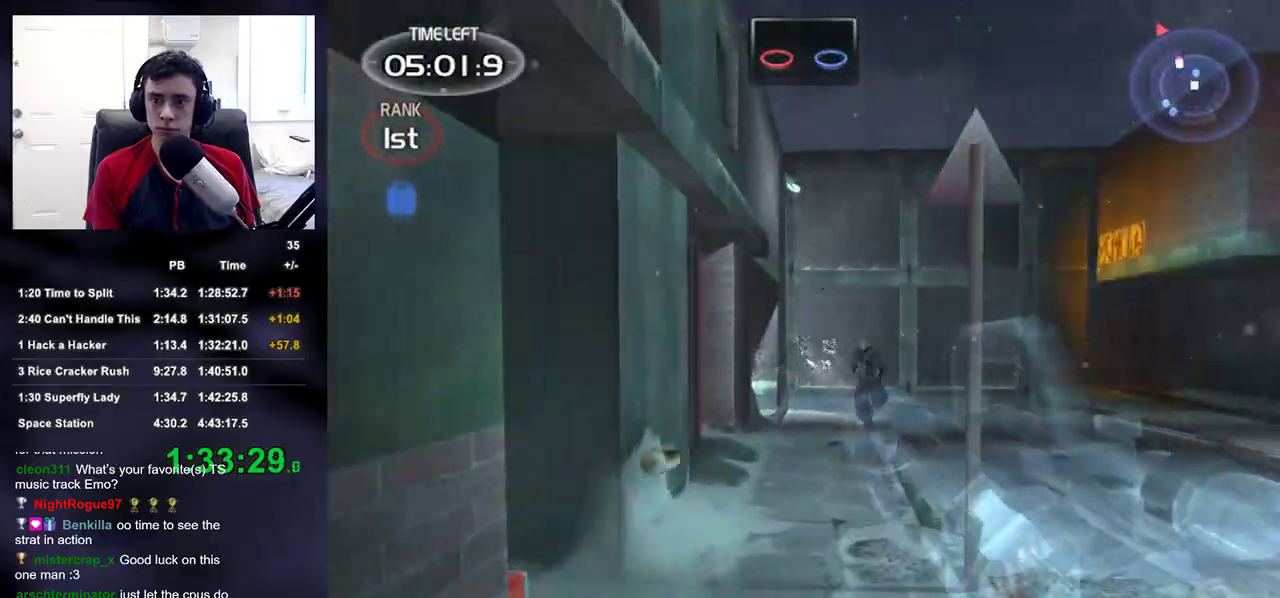
{"buttons": ["R2"], "left_stick": "up", "right_stick": "down-right", "events": [[433, "right_stick", "down-right"]]}
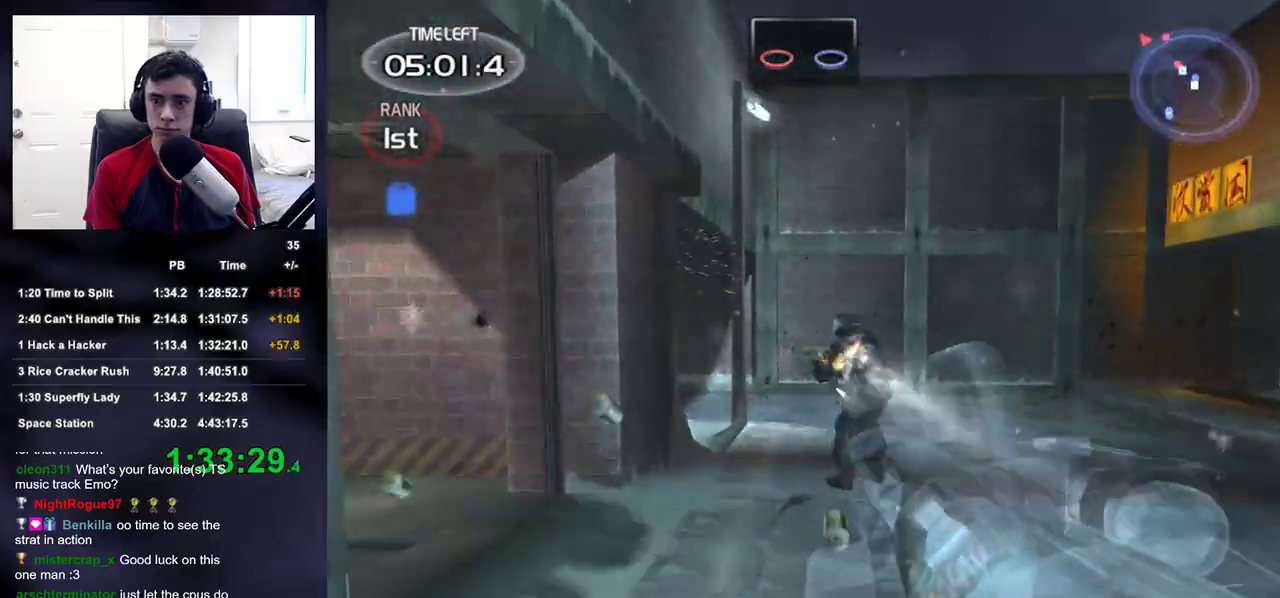
{"buttons": ["R2"], "left_stick": "up-right", "right_stick": "up-left", "events": [[17, "right_stick", "center"], [217, "left_stick", "up-right"], [333, "right_stick", "up-left"]]}
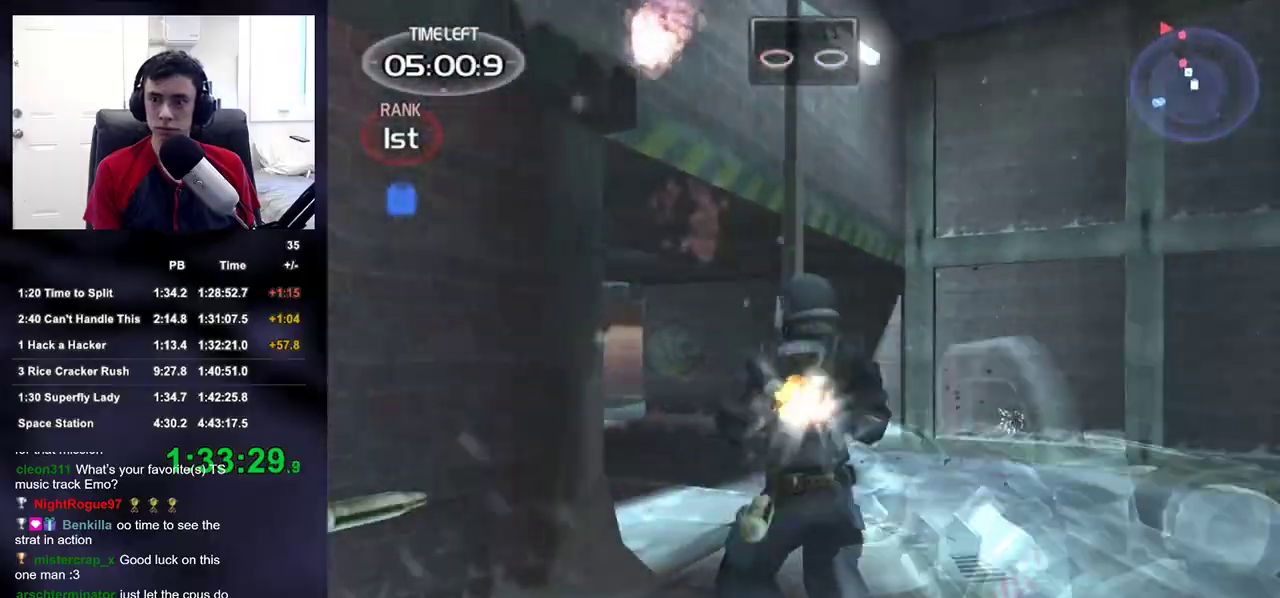
{"buttons": [], "left_stick": "down-right", "right_stick": "center", "events": [[250, "right_stick", "left"], [267, "left_stick", "down-right"], [400, "right_stick", "center"], [433, "R2", "up"]]}
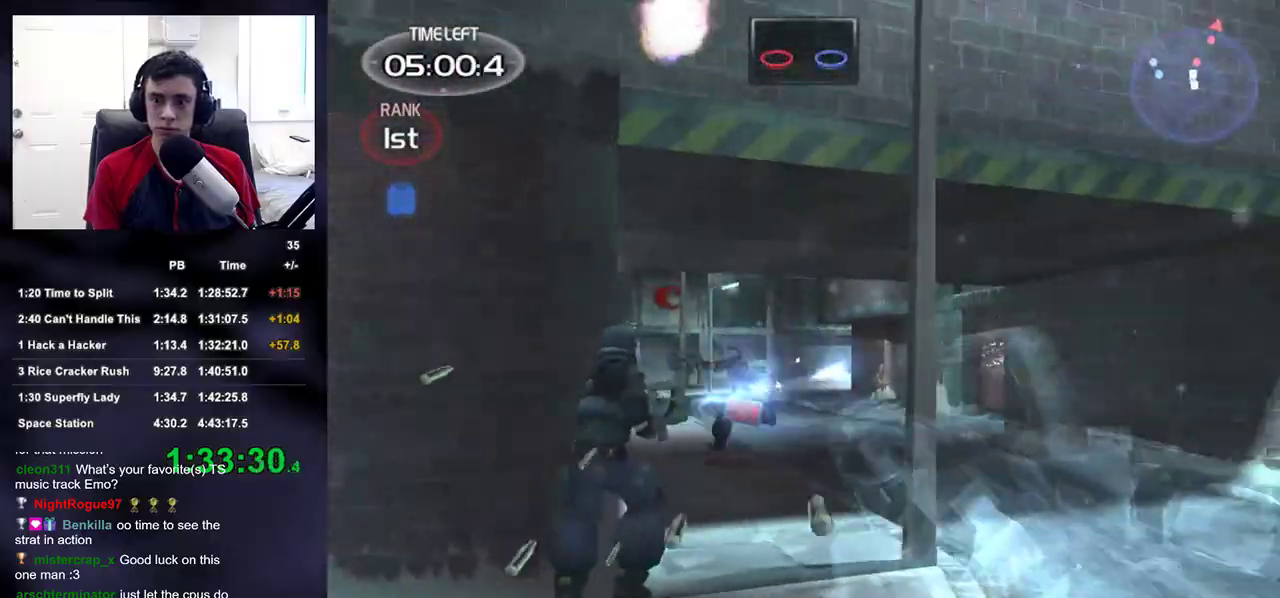
{"buttons": ["R2"], "left_stick": "down-left", "right_stick": "down-right", "events": [[133, "right_stick", "left"], [150, "R2", "down"], [317, "right_stick", "center"], [450, "right_stick", "down-right"], [467, "left_stick", "down-left"]]}
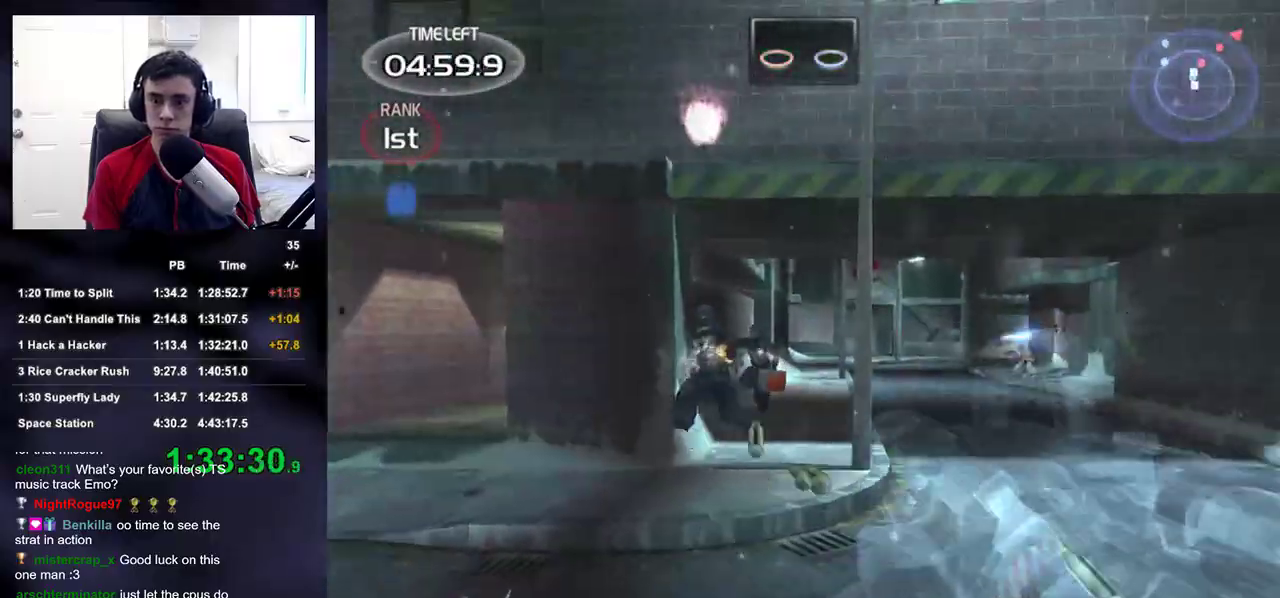
{"buttons": ["R2"], "left_stick": "left", "right_stick": "center", "events": [[17, "right_stick", "center"], [83, "left_stick", "left"], [267, "right_stick", "up-right"], [333, "right_stick", "center"]]}
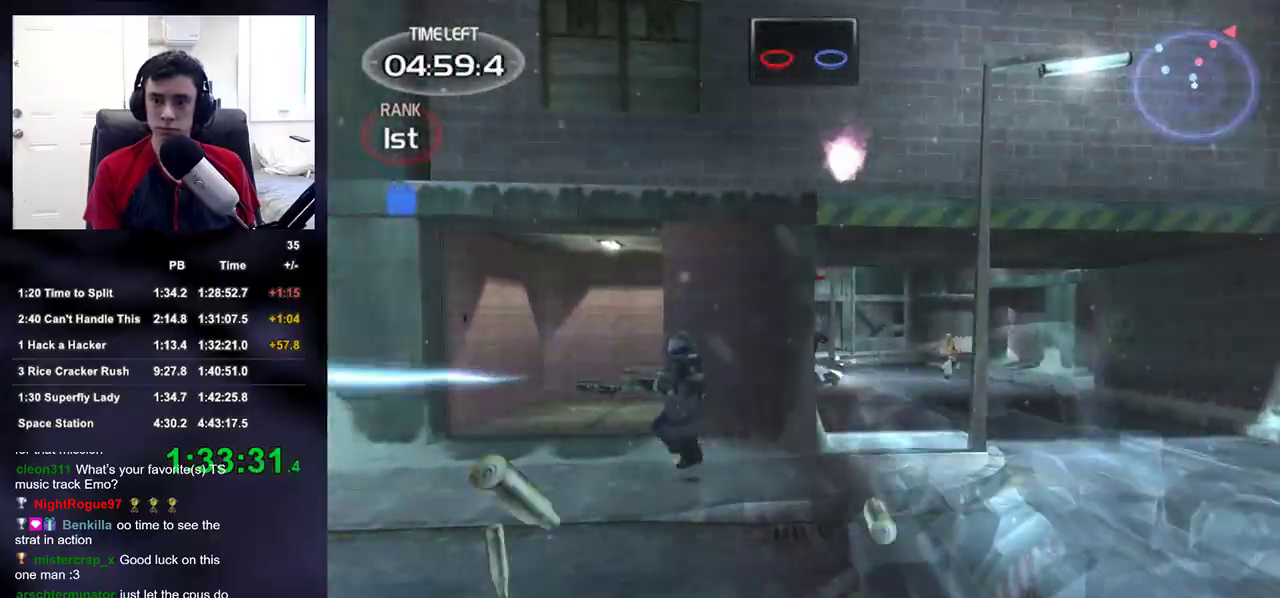
{"buttons": ["R2"], "left_stick": "right", "right_stick": "up-left", "events": [[50, "left_stick", "up"], [50, "right_stick", "right"], [117, "left_stick", "up-right"], [167, "right_stick", "left"], [250, "left_stick", "right"], [350, "right_stick", "center"], [450, "right_stick", "up-left"]]}
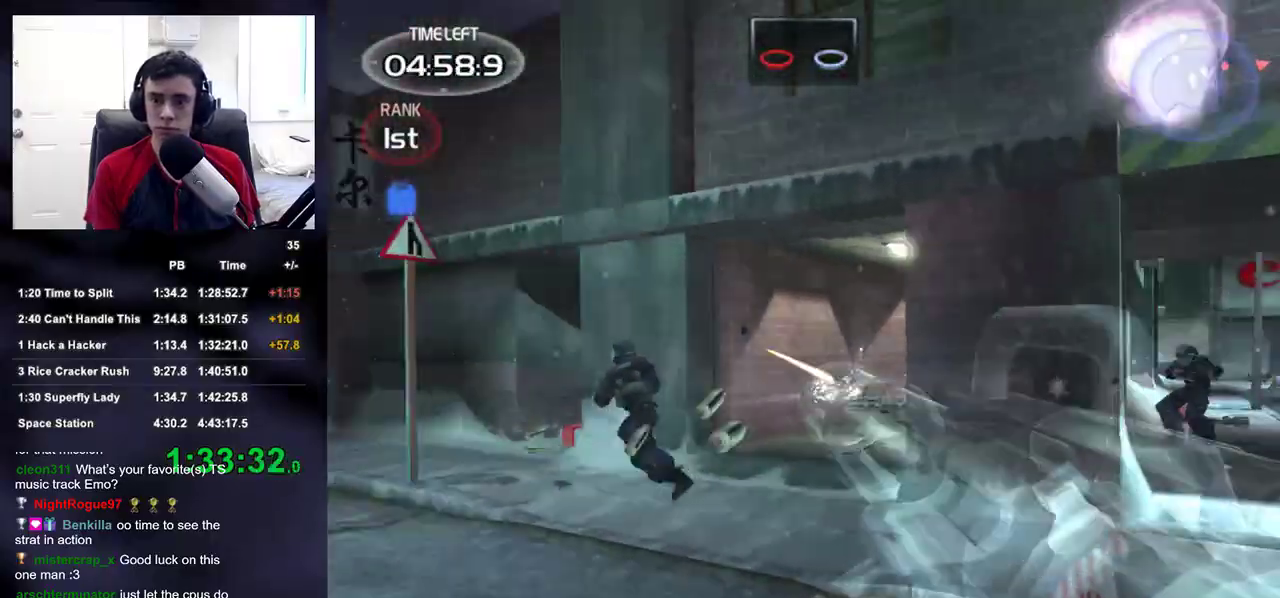
{"buttons": [], "left_stick": "up", "right_stick": "center", "events": [[117, "right_stick", "right"], [200, "R2", "up"], [250, "left_stick", "up-right"], [283, "right_stick", "center"], [367, "left_stick", "up"]]}
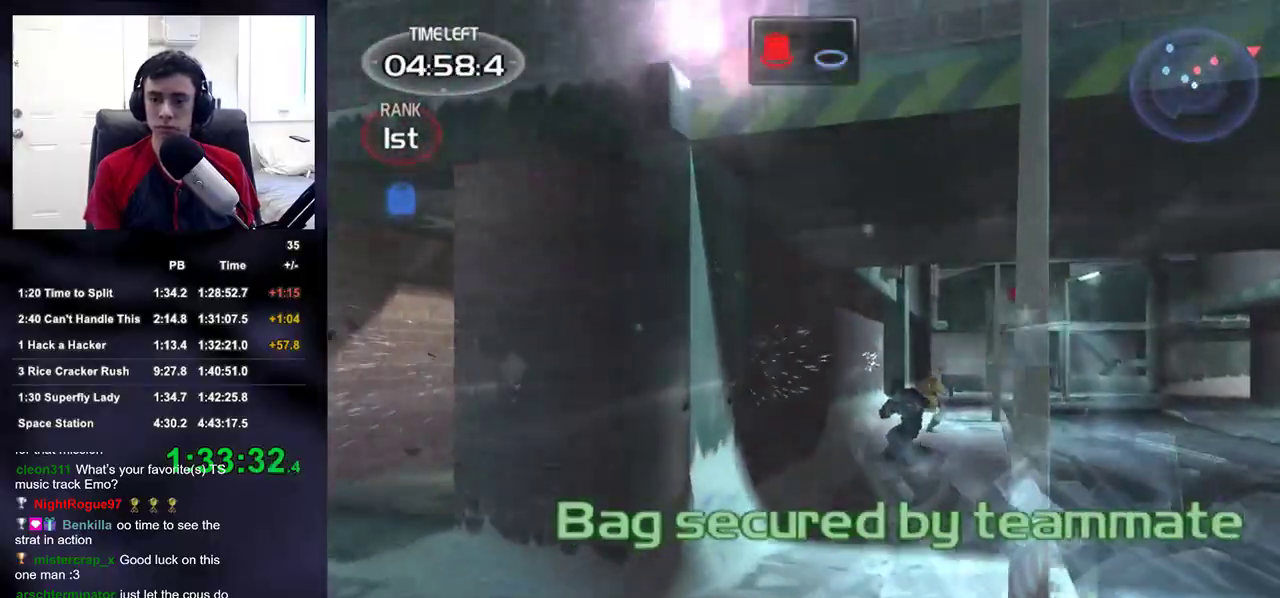
{"buttons": [], "left_stick": "up", "right_stick": "center", "events": [[133, "right_stick", "down-right"], [233, "right_stick", "center"]]}
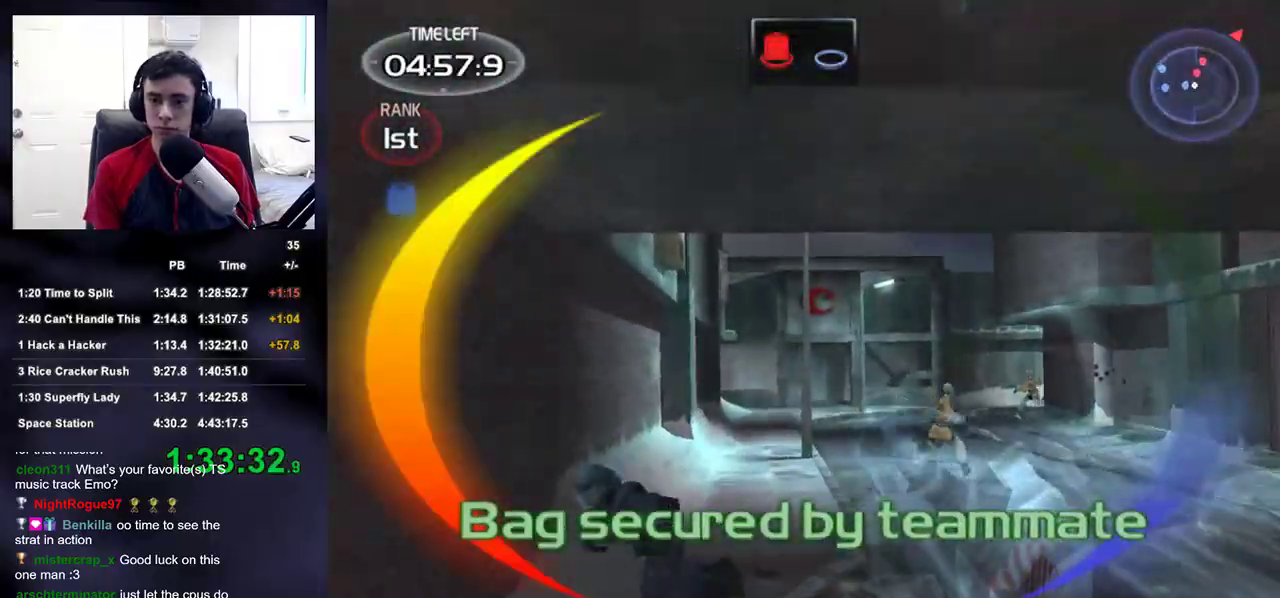
{"buttons": [], "left_stick": "up", "right_stick": "center", "events": [[33, "right_stick", "right"], [150, "right_stick", "center"]]}
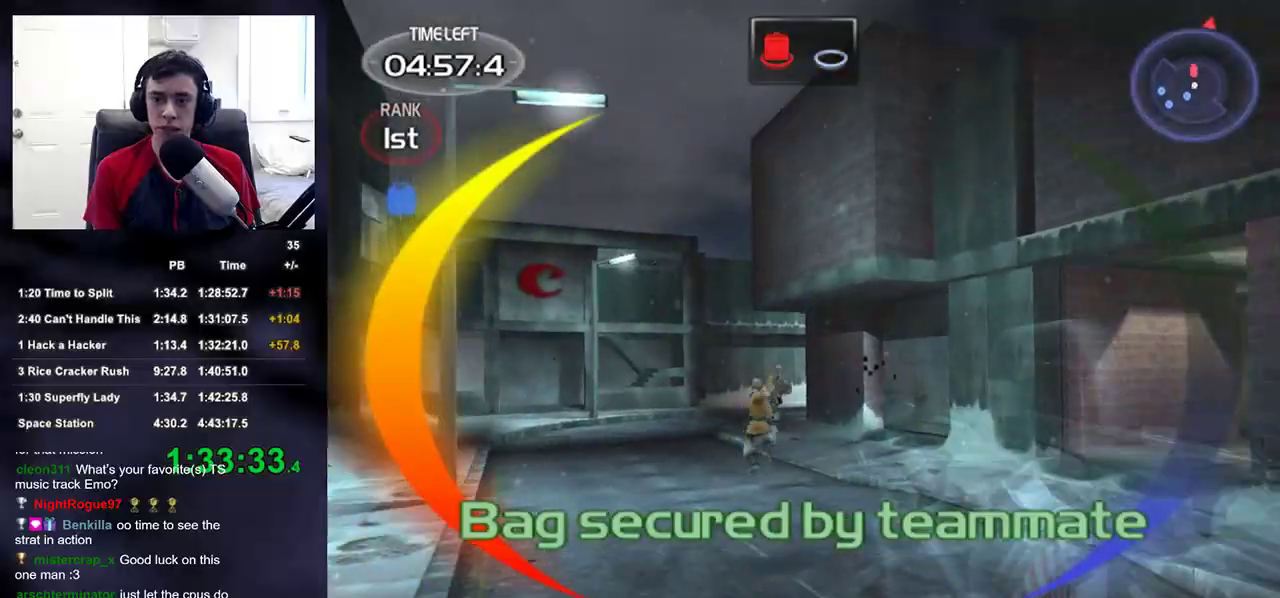
{"buttons": ["R2"], "left_stick": "up", "right_stick": "center"}
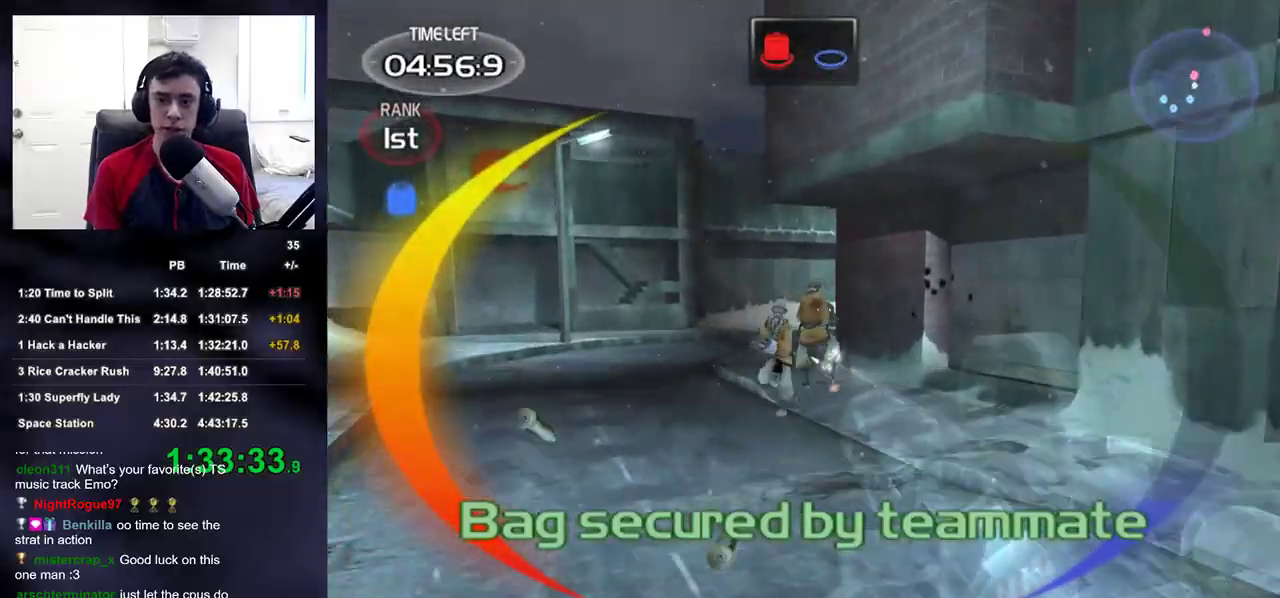
{"buttons": ["R2"], "left_stick": "up", "right_stick": "right", "events": [[67, "right_stick", "up-right"], [150, "right_stick", "center"], [467, "right_stick", "right"]]}
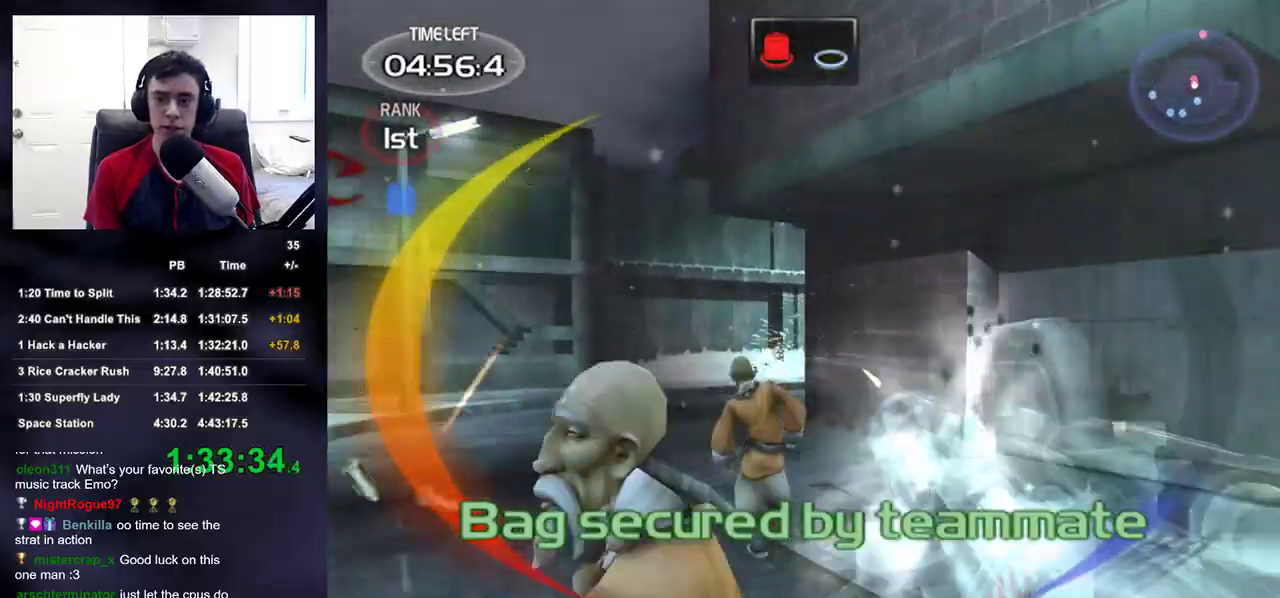
{"buttons": ["R2"], "left_stick": "up", "right_stick": "center", "events": [[67, "right_stick", "center"], [367, "right_stick", "down-left"], [467, "right_stick", "center"]]}
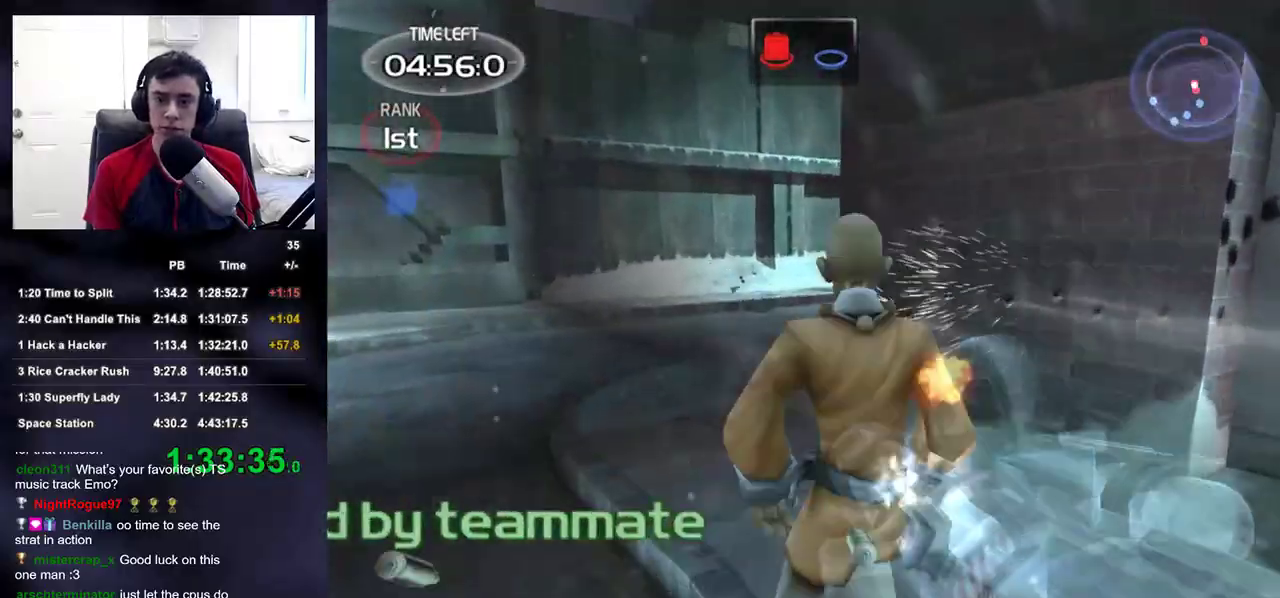
{"buttons": [], "left_stick": "up", "right_stick": "center", "events": [[50, "right_stick", "up-right"], [183, "right_stick", "up-left"], [250, "right_stick", "center"], [283, "R2", "up"]]}
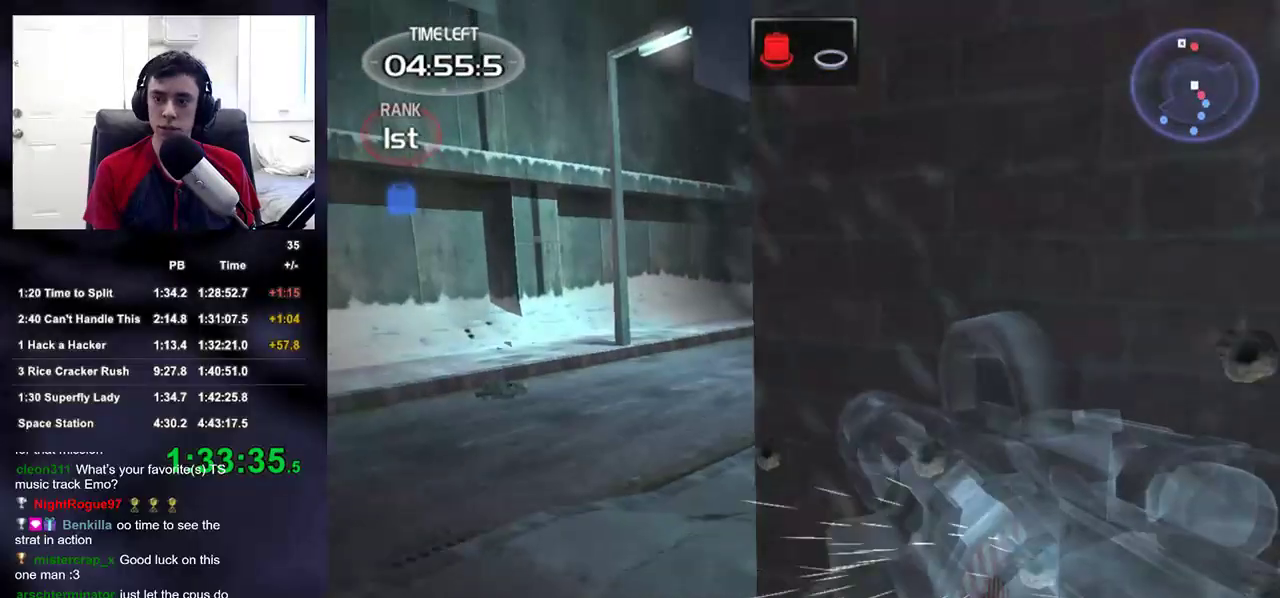
{"buttons": [], "left_stick": "up", "right_stick": "center", "events": [[167, "right_stick", "up-right"], [283, "right_stick", "center"]]}
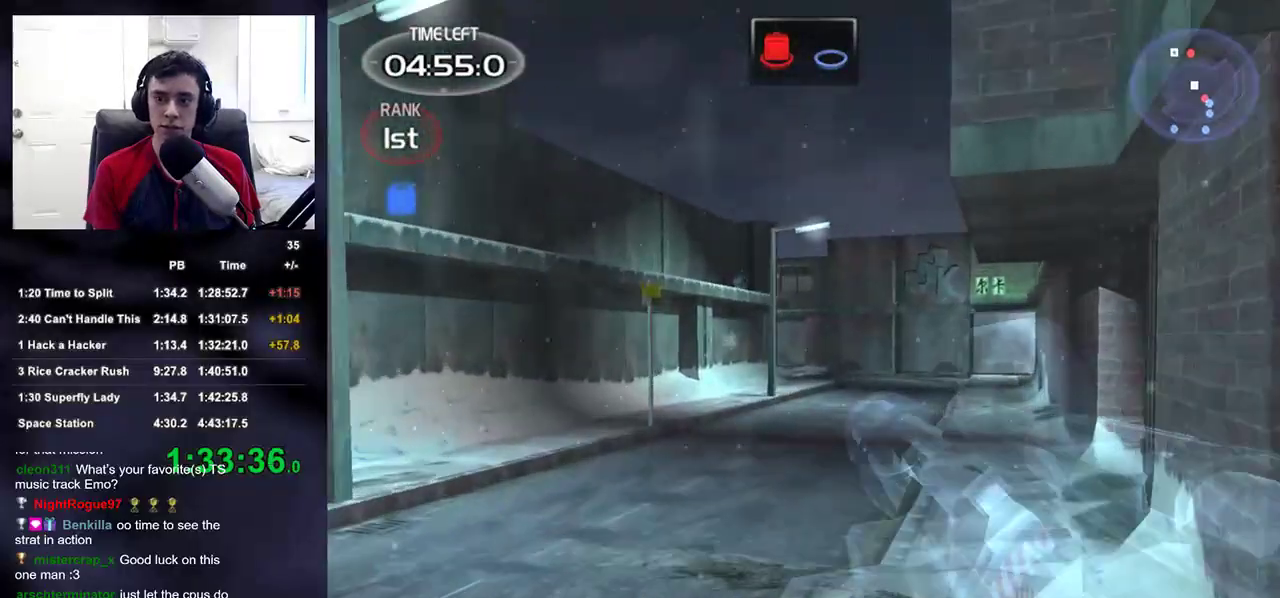
{"buttons": [], "left_stick": "up", "right_stick": "center", "events": []}
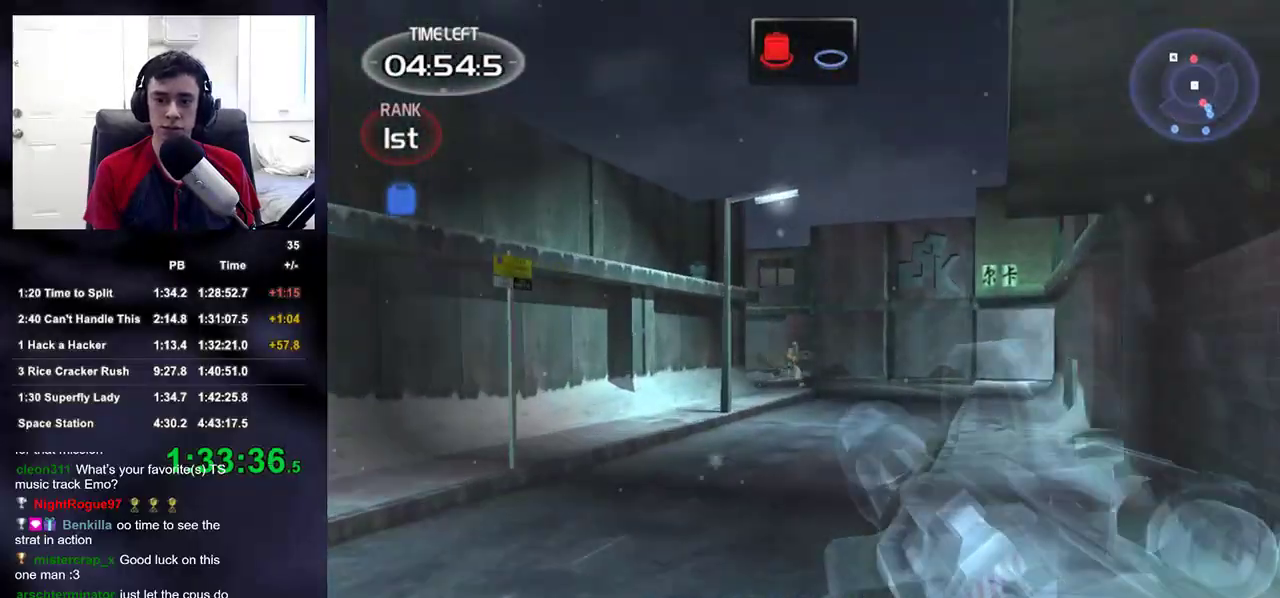
{"buttons": [], "left_stick": "up", "right_stick": "center", "events": []}